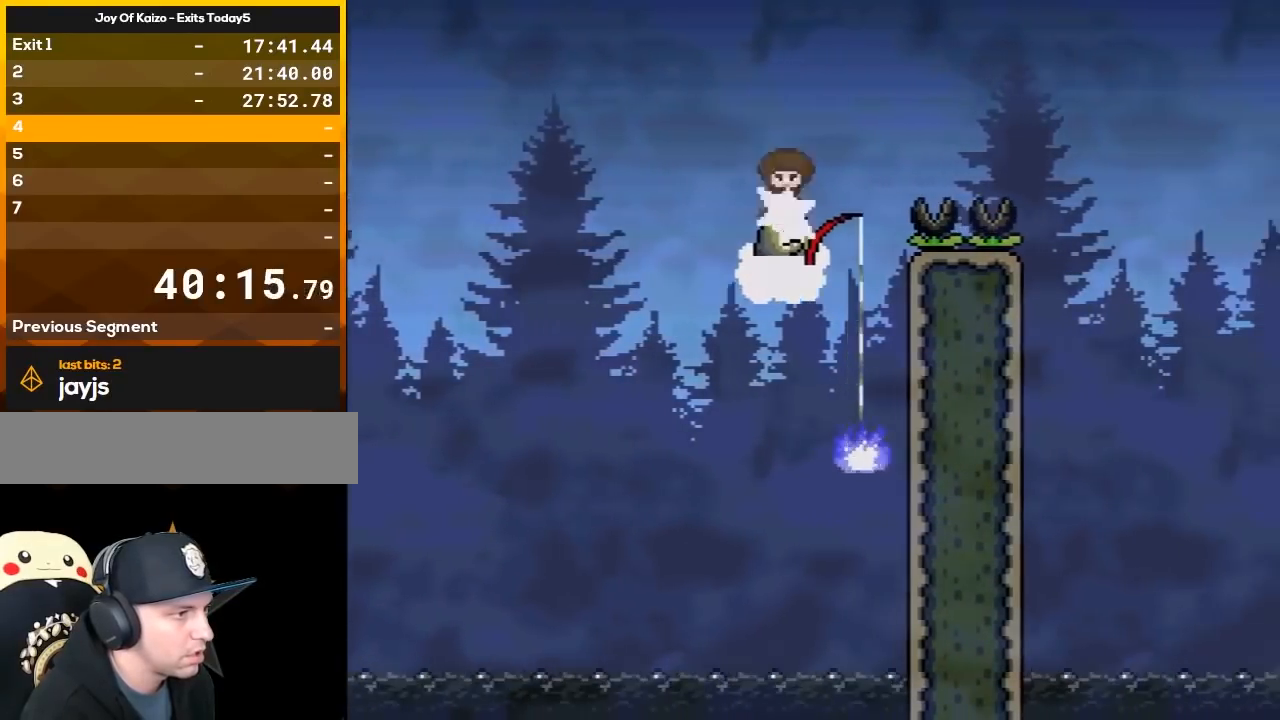
Gameplay with a controller (Nintendo layout); each line is a JSON object with the inputs held at the frame after it. "events" lists button and stick changes between this image and that frame as [ms after this image, input, new state], when the widget could be followed in between. Not read: L3 R3.
{"buttons": ["X", "DPAD_RIGHT"], "events": [[300, "A", "up"], [467, "A", "down"], [467, "DPAD_RIGHT", "up"], [467, "L1", "down"], [483, "A", "up"], [483, "DPAD_RIGHT", "down"], [483, "L1", "up"]]}
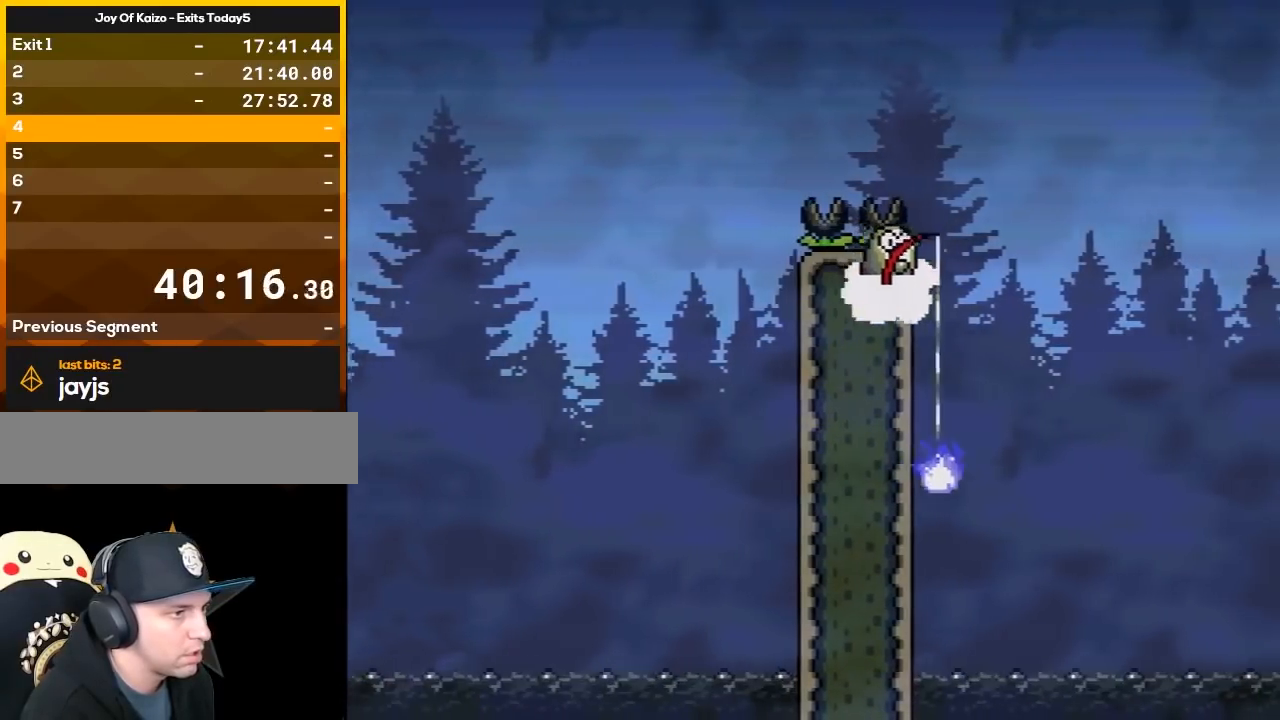
{"buttons": ["A", "X", "DPAD_LEFT"], "events": [[117, "A", "down"], [400, "DPAD_LEFT", "down"], [400, "DPAD_RIGHT", "up"]]}
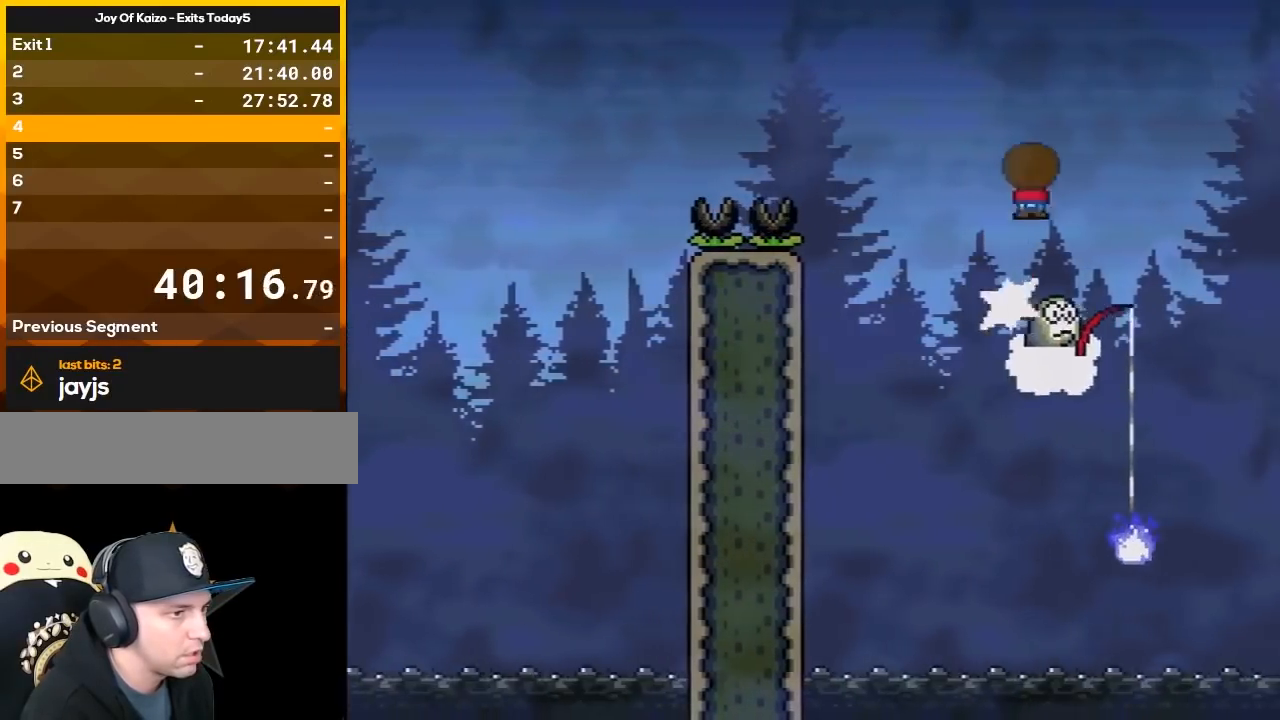
{"buttons": ["A", "X", "DPAD_RIGHT"], "events": [[83, "DPAD_LEFT", "up"], [117, "DPAD_RIGHT", "down"], [367, "DPAD_LEFT", "down"], [367, "DPAD_RIGHT", "up"], [433, "DPAD_LEFT", "up"], [433, "DPAD_RIGHT", "down"]]}
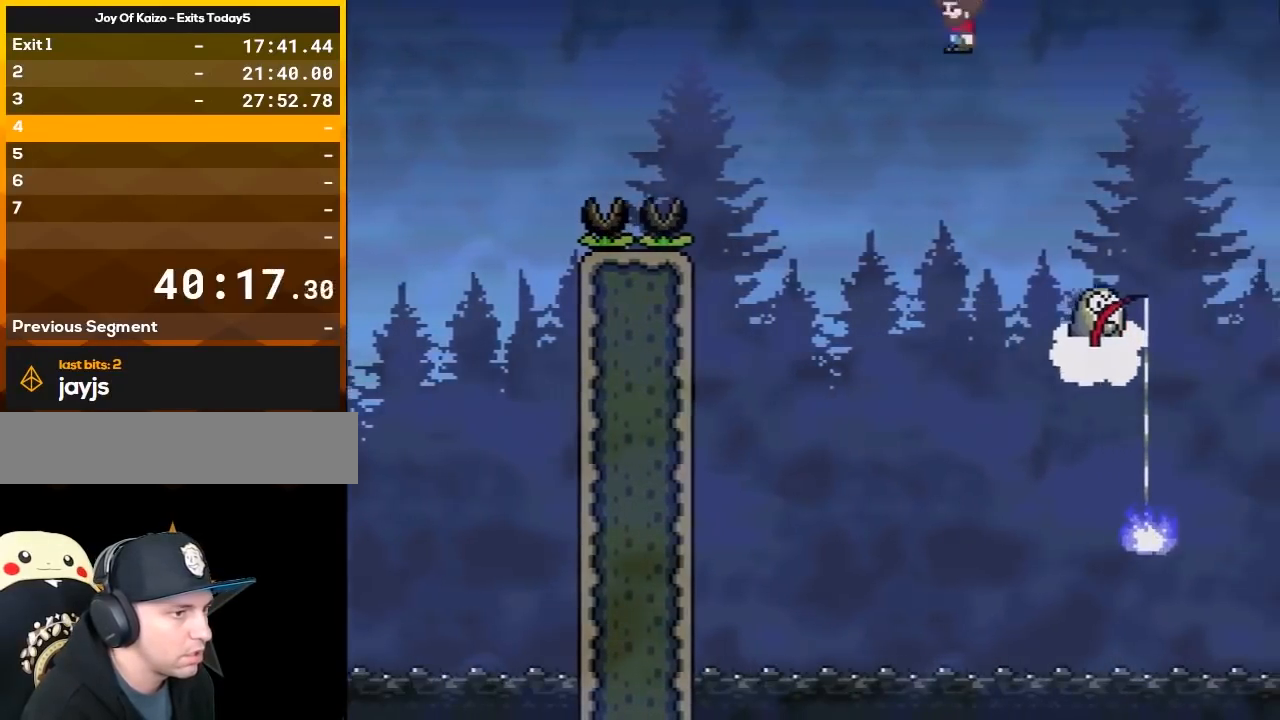
{"buttons": ["A", "X", "DPAD_LEFT"], "events": [[367, "DPAD_LEFT", "down"], [367, "DPAD_RIGHT", "up"]]}
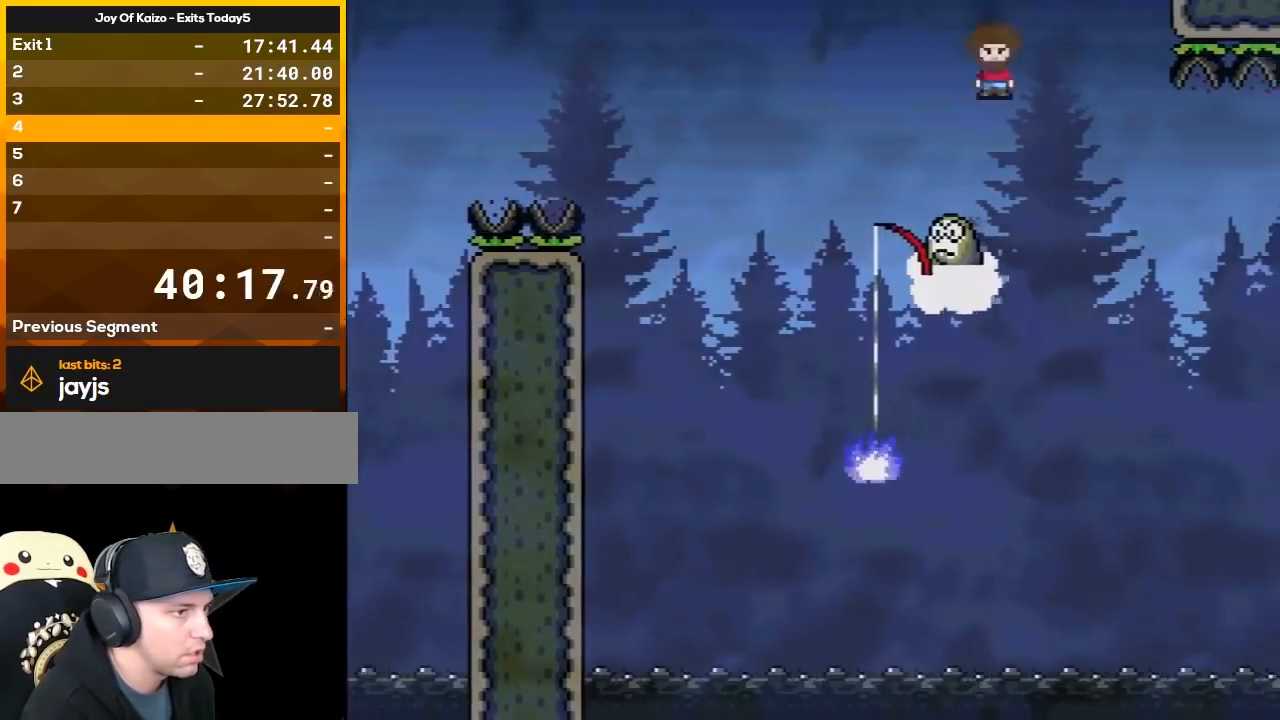
{"buttons": ["X", "DPAD_RIGHT"], "events": [[83, "DPAD_LEFT", "up"], [117, "A", "up"], [117, "DPAD_RIGHT", "down"], [250, "DPAD_LEFT", "down"], [250, "DPAD_RIGHT", "up"], [367, "DPAD_LEFT", "up"], [367, "DPAD_RIGHT", "down"]]}
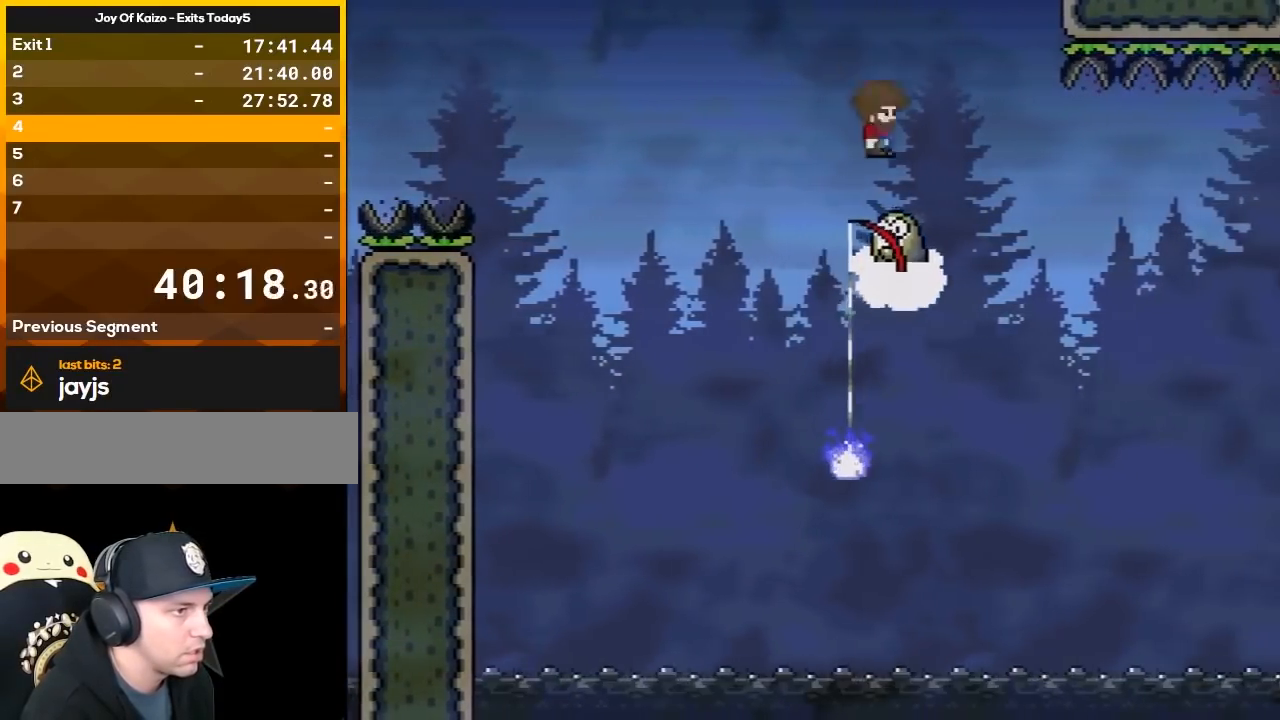
{"buttons": ["X", "DPAD_LEFT"], "events": [[83, "DPAD_LEFT", "down"], [83, "DPAD_RIGHT", "up"], [183, "DPAD_LEFT", "up"], [183, "DPAD_RIGHT", "down"], [400, "DPAD_LEFT", "down"], [400, "DPAD_RIGHT", "up"]]}
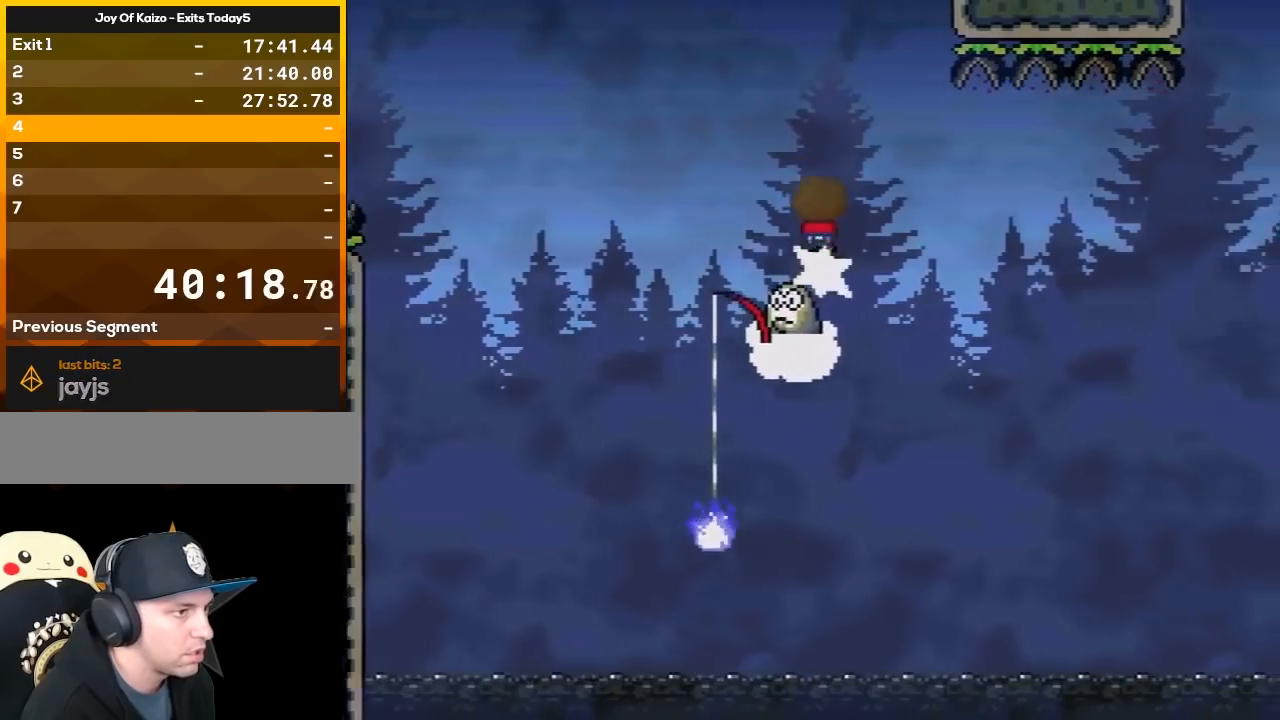
{"buttons": ["X", "DPAD_RIGHT"], "events": [[50, "DPAD_LEFT", "up"], [50, "DPAD_RIGHT", "down"], [250, "DPAD_LEFT", "down"], [250, "DPAD_RIGHT", "up"], [333, "DPAD_LEFT", "up"], [333, "DPAD_RIGHT", "down"]]}
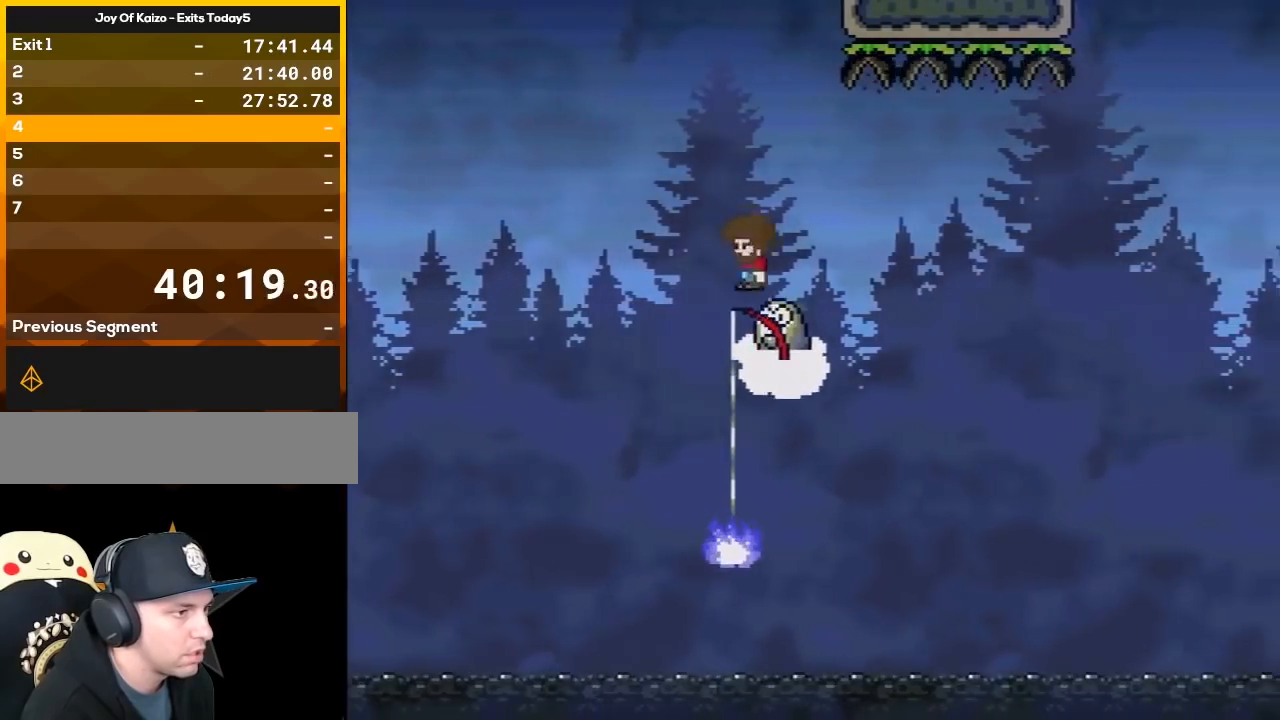
{"buttons": ["X", "DPAD_LEFT"], "events": [[50, "DPAD_RIGHT", "up"], [183, "DPAD_LEFT", "down"], [267, "DPAD_LEFT", "up"], [267, "DPAD_RIGHT", "down"], [433, "DPAD_LEFT", "down"], [433, "DPAD_RIGHT", "up"]]}
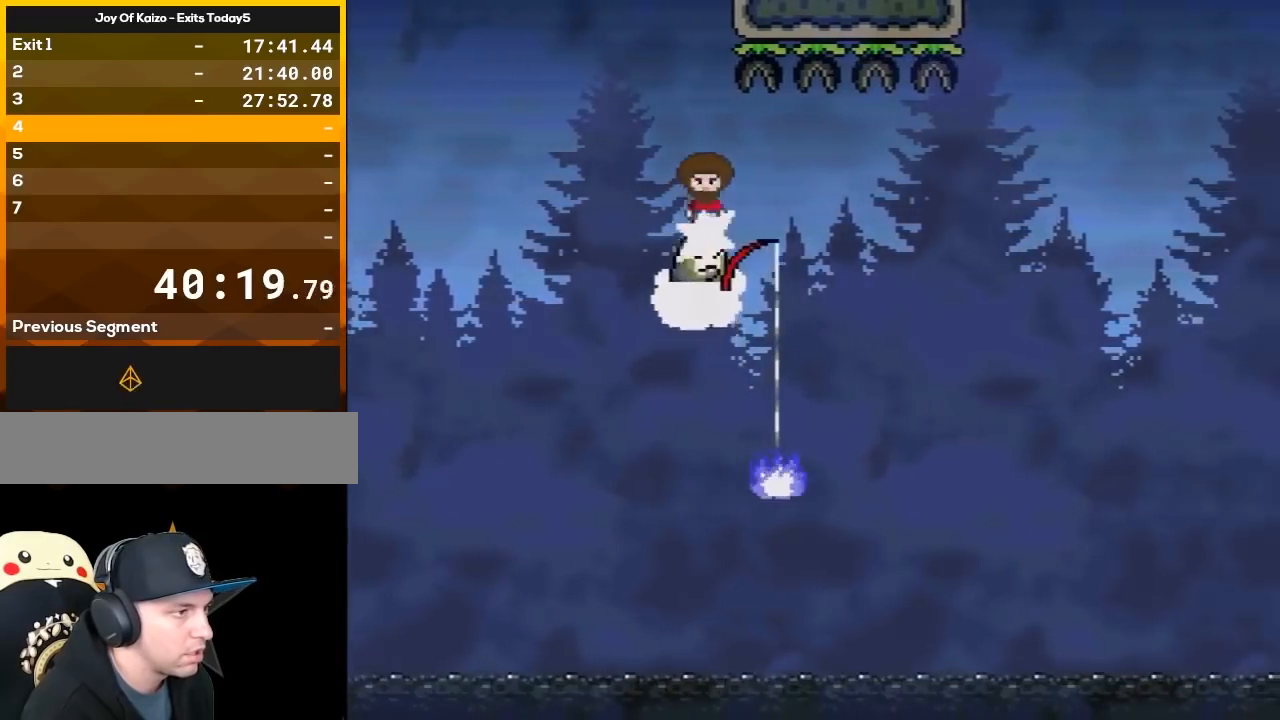
{"buttons": ["X"], "events": [[17, "DPAD_LEFT", "up"], [17, "DPAD_RIGHT", "down"], [233, "DPAD_RIGHT", "up"]]}
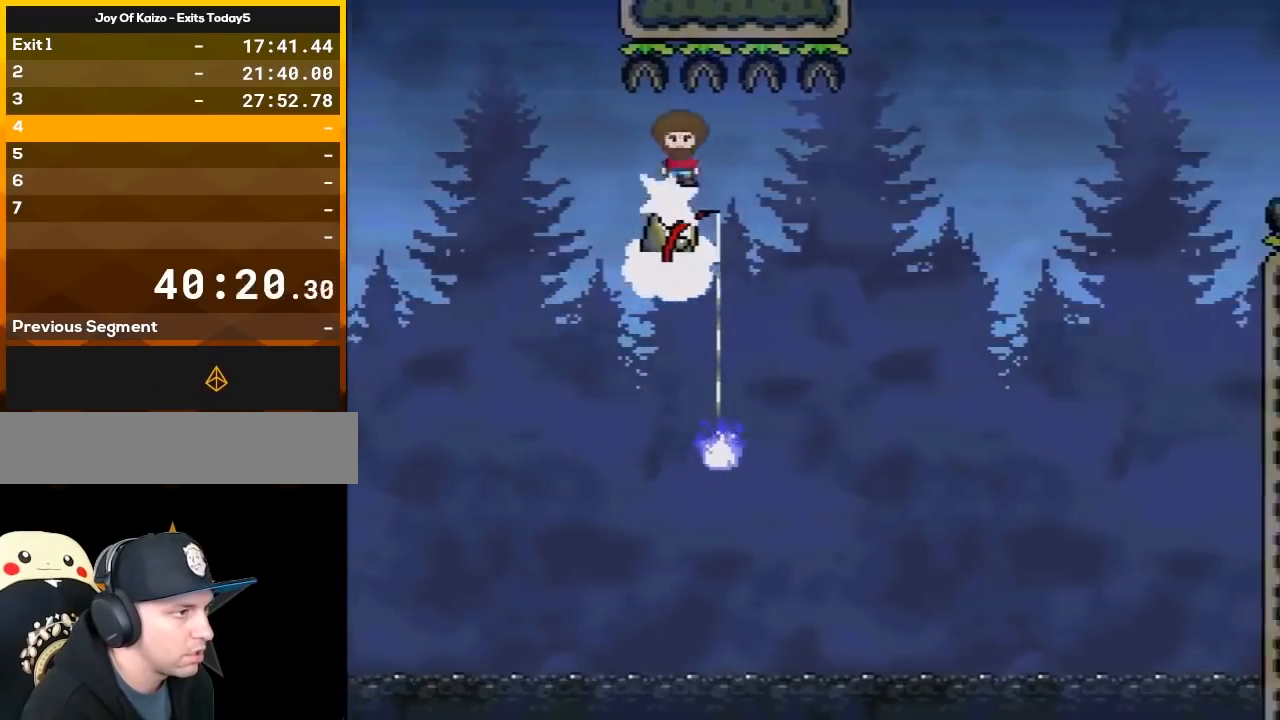
{"buttons": ["X"], "events": [[233, "DPAD_RIGHT", "down"], [317, "DPAD_RIGHT", "up"]]}
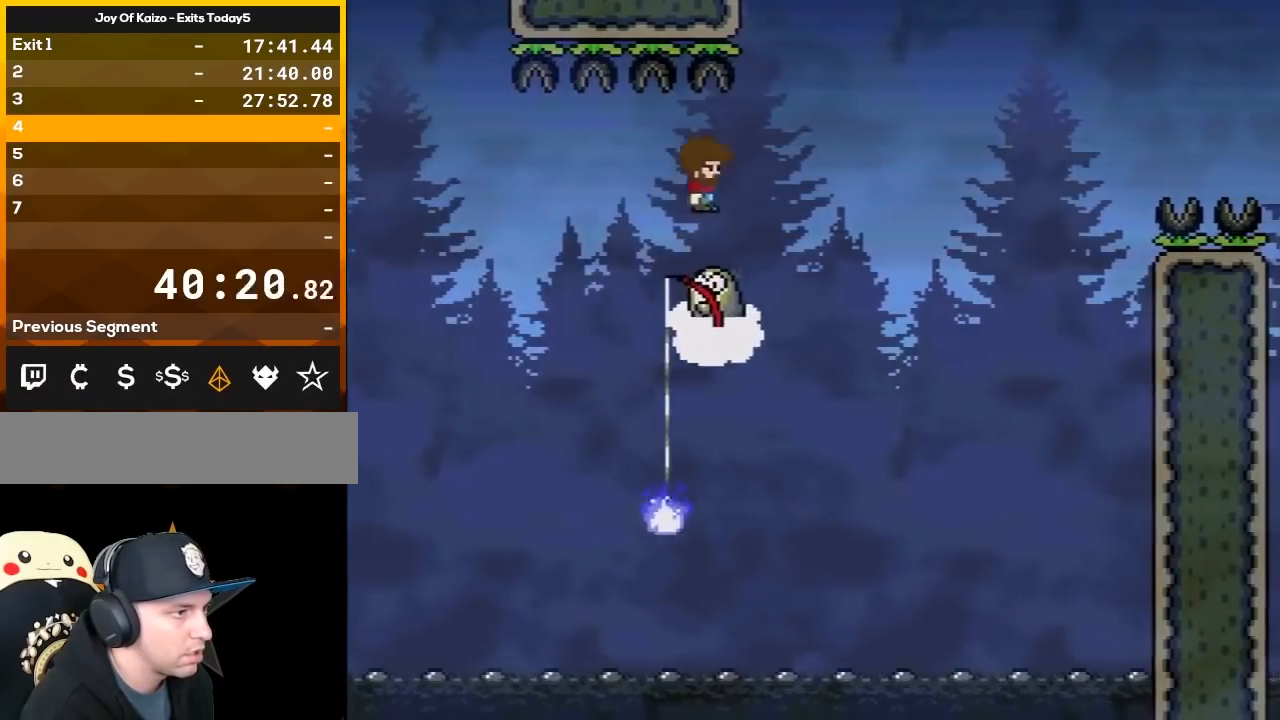
{"buttons": ["X", "DPAD_LEFT"], "events": [[117, "DPAD_LEFT", "down"], [217, "DPAD_LEFT", "up"], [217, "DPAD_RIGHT", "down"], [450, "DPAD_RIGHT", "up"], [483, "DPAD_LEFT", "down"]]}
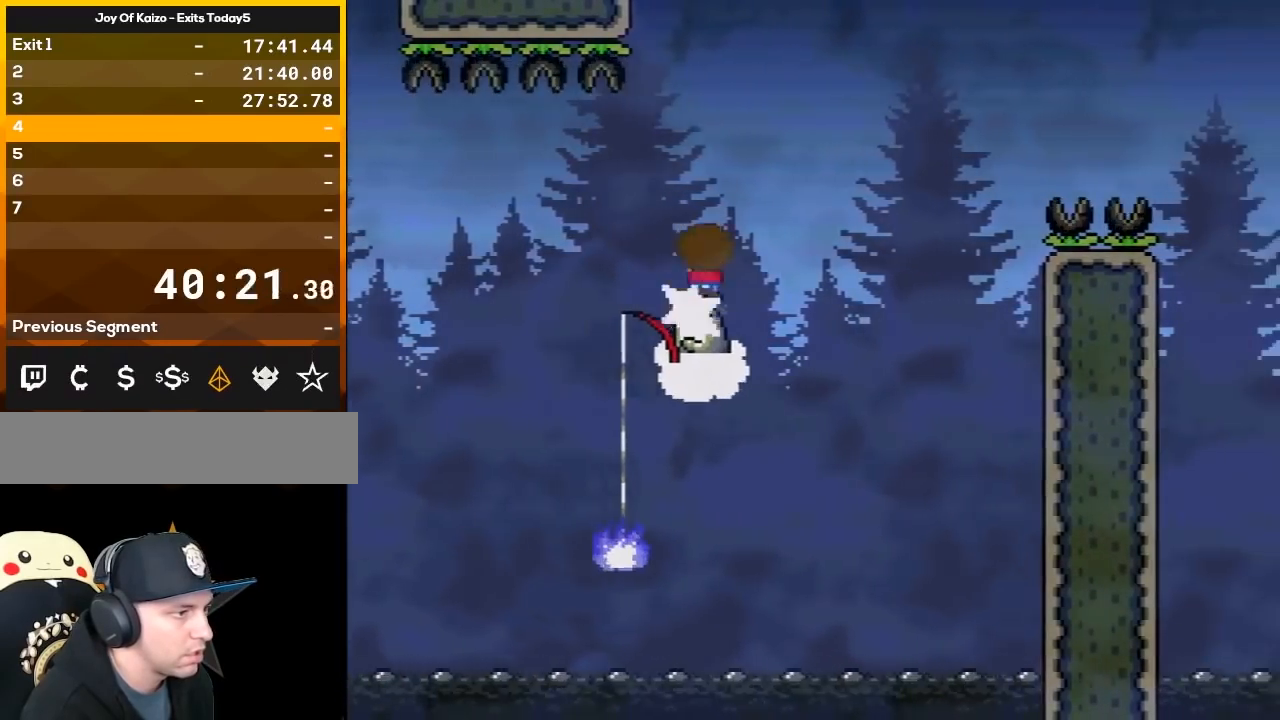
{"buttons": ["A", "X", "DPAD_RIGHT"], "events": [[50, "A", "down"], [50, "DPAD_LEFT", "up"], [83, "DPAD_RIGHT", "down"], [300, "DPAD_RIGHT", "up"], [333, "DPAD_LEFT", "down"], [400, "DPAD_LEFT", "up"], [400, "DPAD_RIGHT", "down"]]}
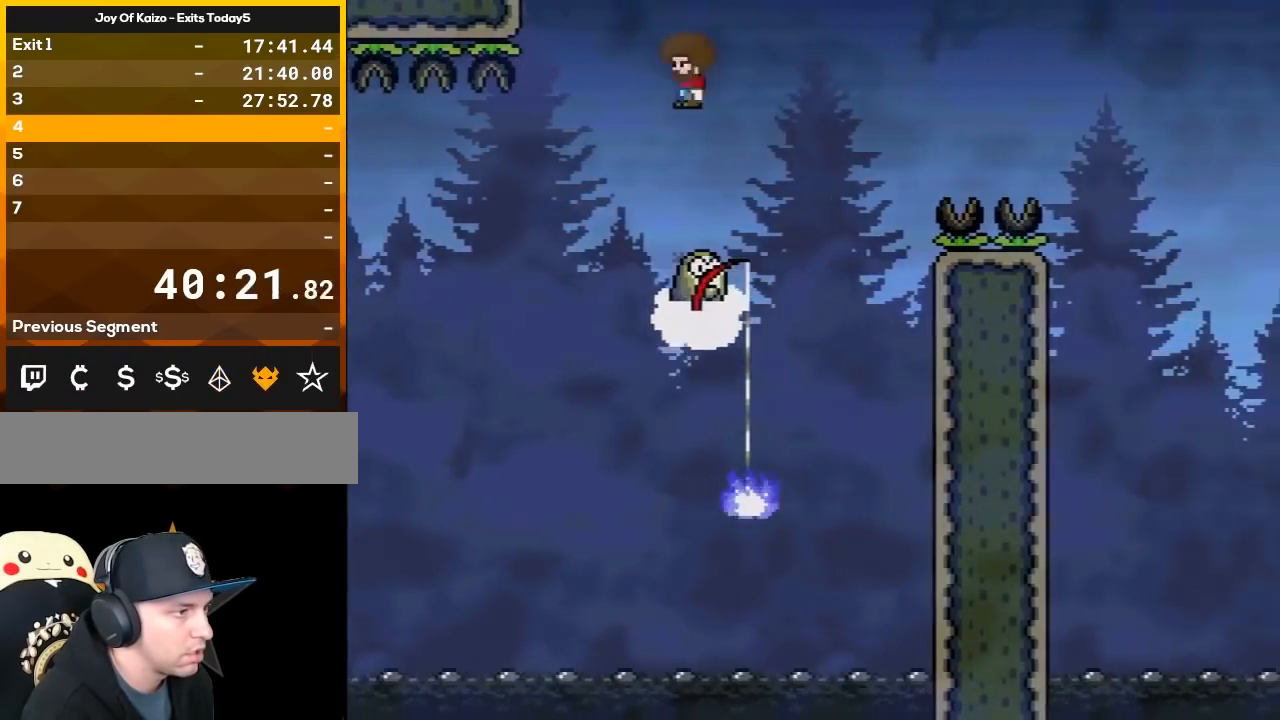
{"buttons": ["A", "X", "DPAD_RIGHT"], "events": [[17, "A", "up"], [267, "DPAD_LEFT", "down"], [267, "DPAD_RIGHT", "up"], [317, "A", "down"], [333, "DPAD_LEFT", "up"], [367, "DPAD_RIGHT", "down"]]}
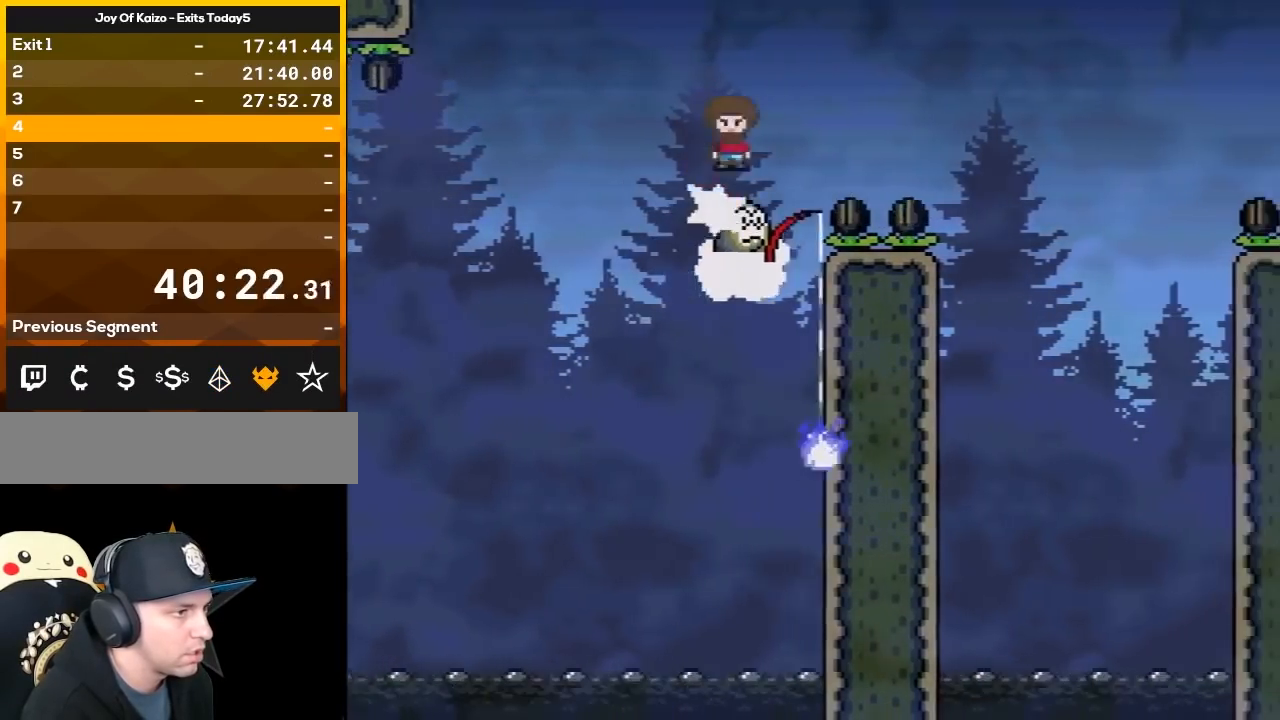
{"buttons": ["X", "DPAD_RIGHT"], "events": [[217, "A", "up"]]}
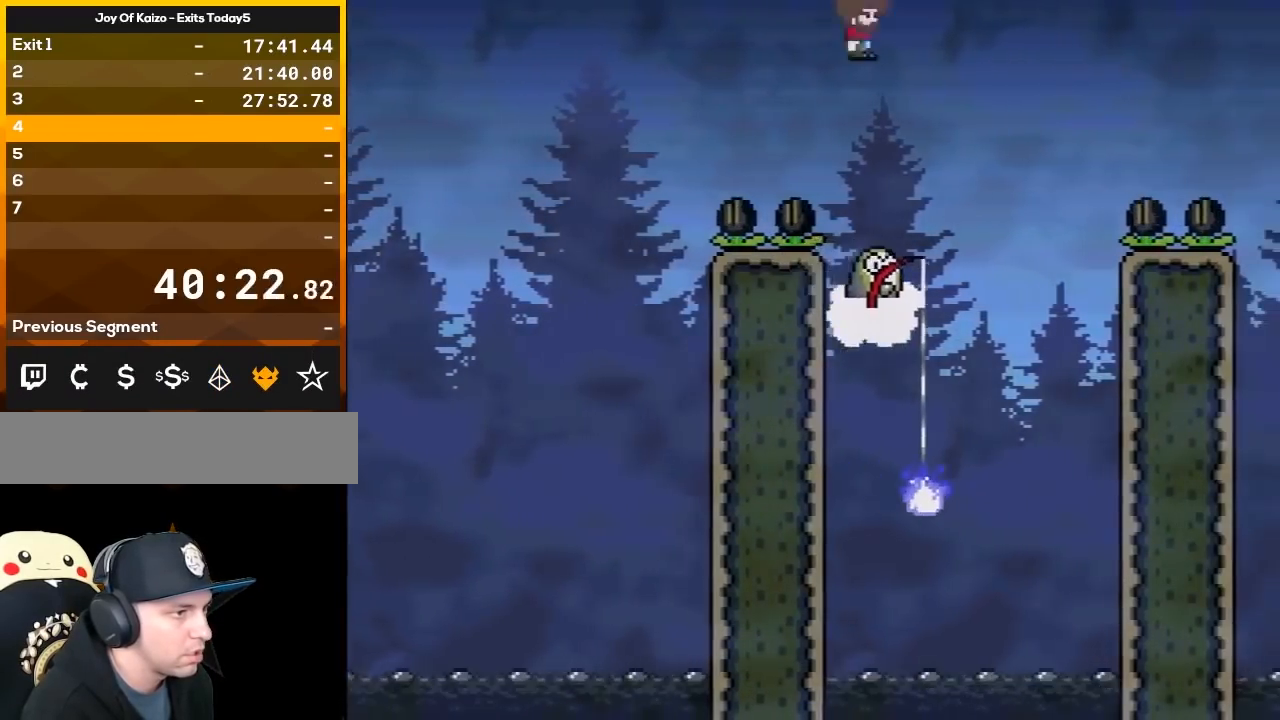
{"buttons": ["A", "X", "DPAD_RIGHT"], "events": [[83, "A", "down"], [267, "DPAD_RIGHT", "up"], [300, "DPAD_LEFT", "down"], [400, "DPAD_LEFT", "up"], [400, "DPAD_RIGHT", "down"]]}
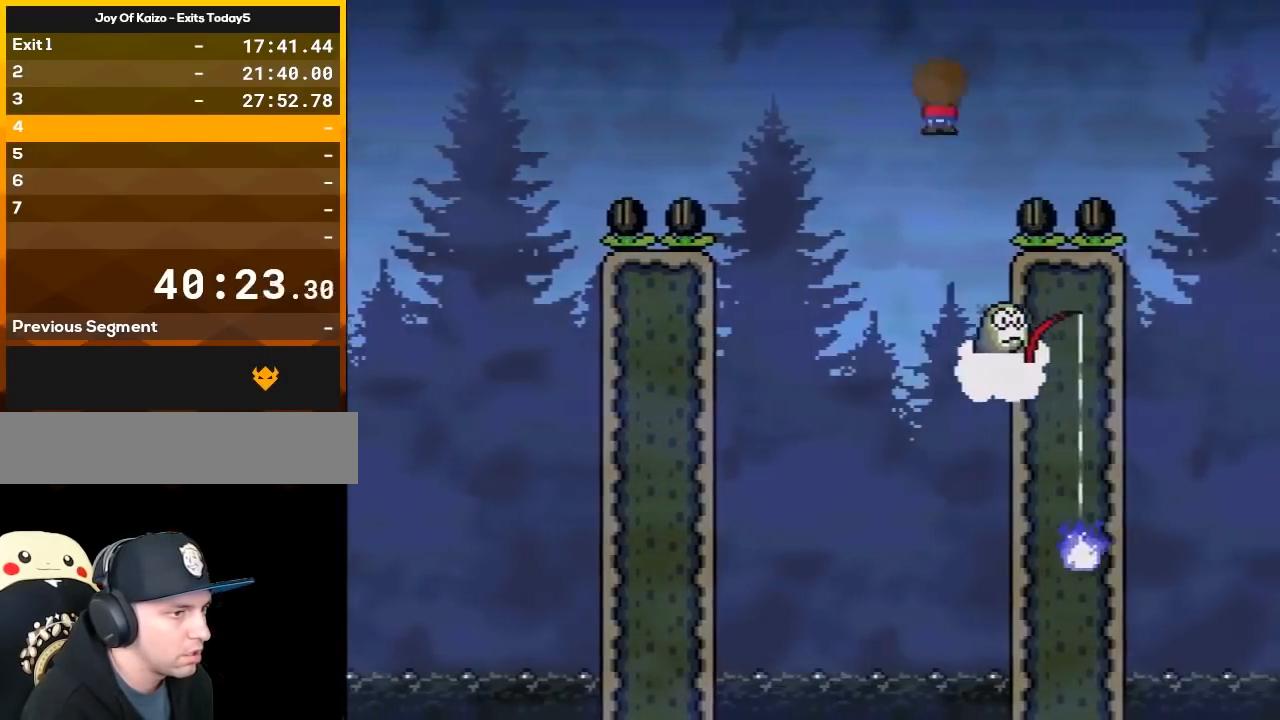
{"buttons": ["A", "X", "DPAD_RIGHT"], "events": [[267, "A", "up"], [467, "A", "down"]]}
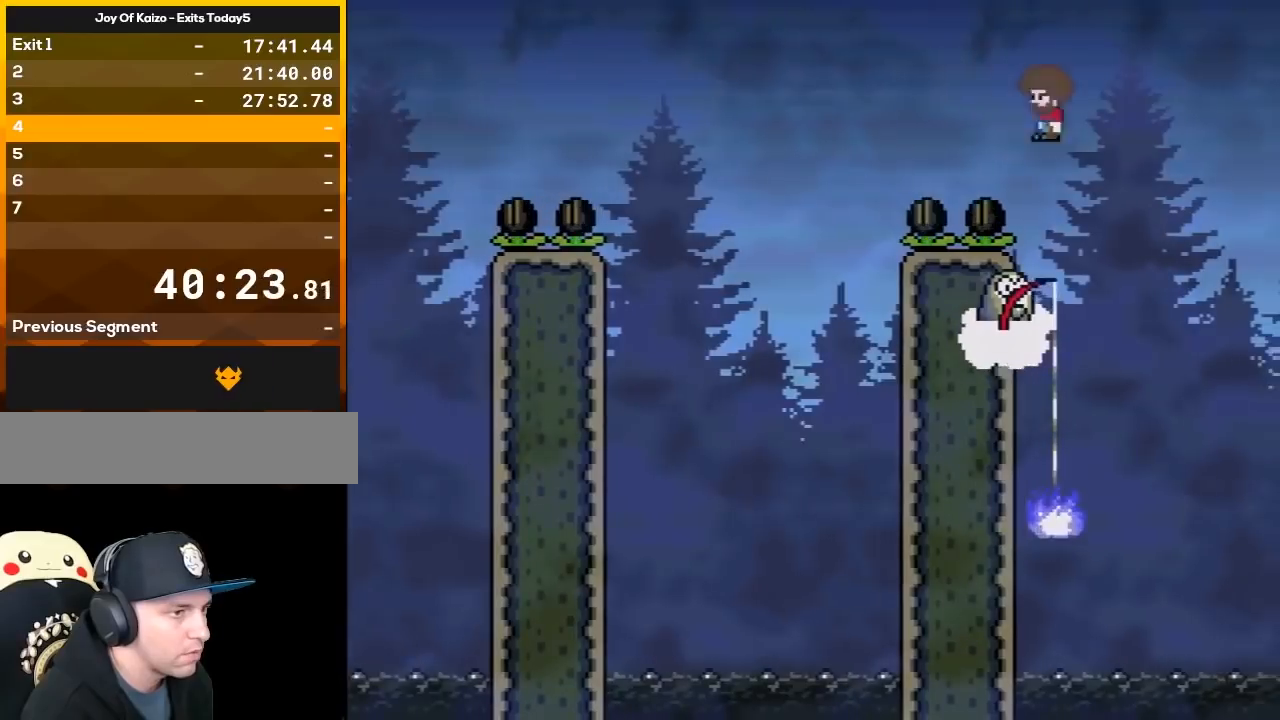
{"buttons": ["A", "X", "DPAD_LEFT"], "events": [[17, "DPAD_LEFT", "down"], [17, "DPAD_RIGHT", "up"], [217, "DPAD_LEFT", "up"], [217, "DPAD_RIGHT", "down"], [433, "DPAD_LEFT", "down"], [433, "DPAD_RIGHT", "up"]]}
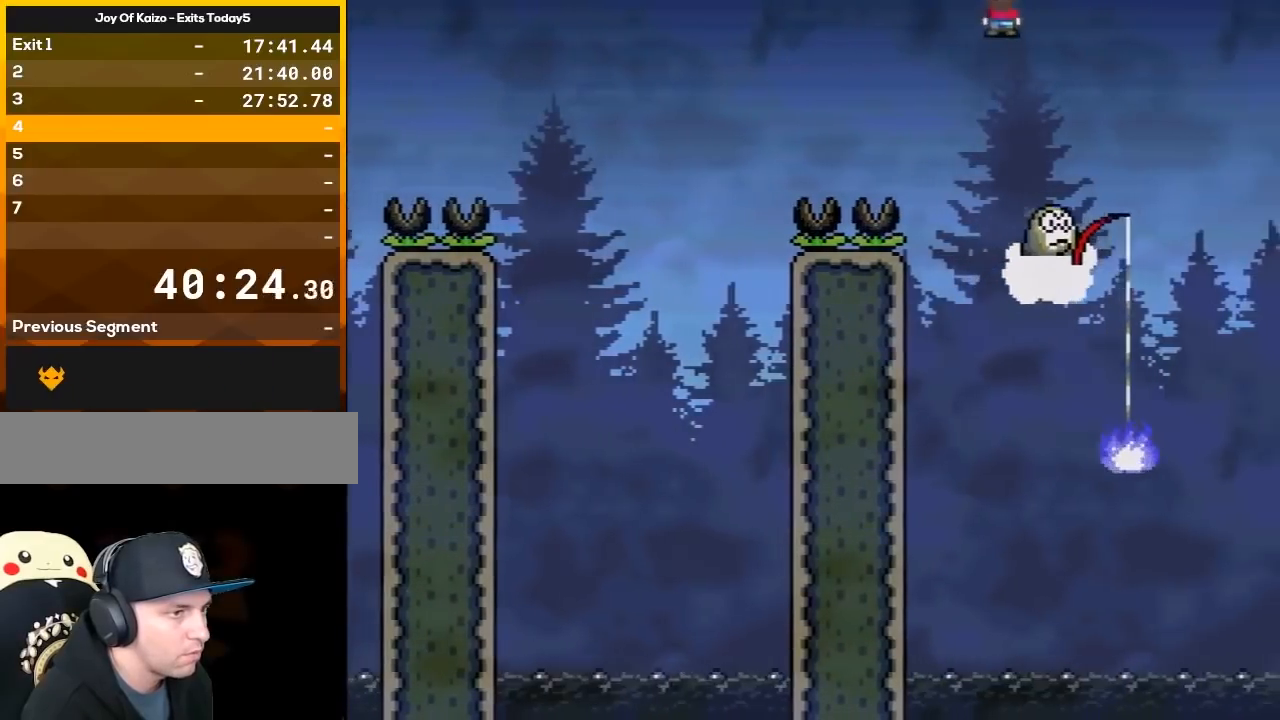
{"buttons": ["A", "X", "DPAD_RIGHT"], "events": [[50, "DPAD_LEFT", "up"], [50, "DPAD_RIGHT", "down"], [183, "A", "up"], [300, "DPAD_LEFT", "down"], [300, "DPAD_RIGHT", "up"], [367, "A", "down"], [467, "DPAD_LEFT", "up"], [467, "DPAD_RIGHT", "down"]]}
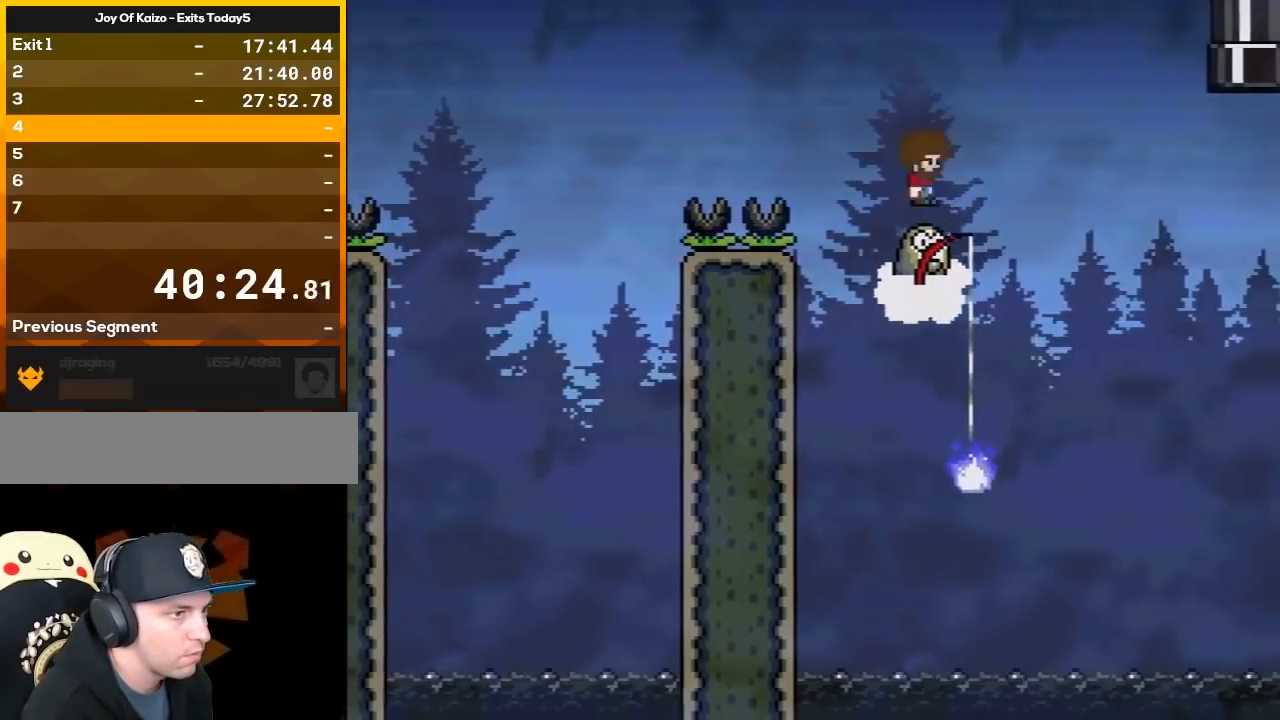
{"buttons": ["A", "X", "DPAD_RIGHT"], "events": [[217, "DPAD_LEFT", "down"], [217, "DPAD_RIGHT", "up"], [333, "DPAD_LEFT", "up"], [333, "DPAD_RIGHT", "down"]]}
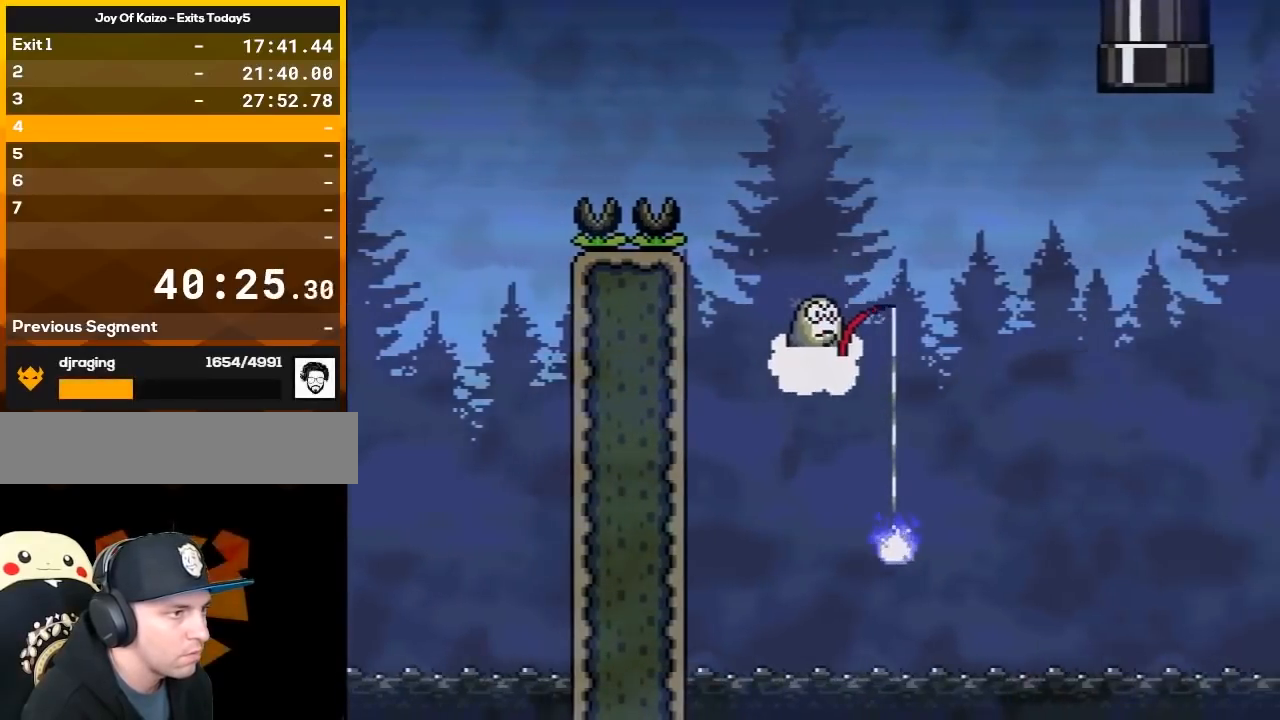
{"buttons": ["A", "X", "DPAD_RIGHT"], "events": [[50, "A", "up"], [150, "DPAD_LEFT", "down"], [150, "DPAD_RIGHT", "up"], [233, "DPAD_LEFT", "up"], [233, "DPAD_RIGHT", "down"], [300, "A", "down"]]}
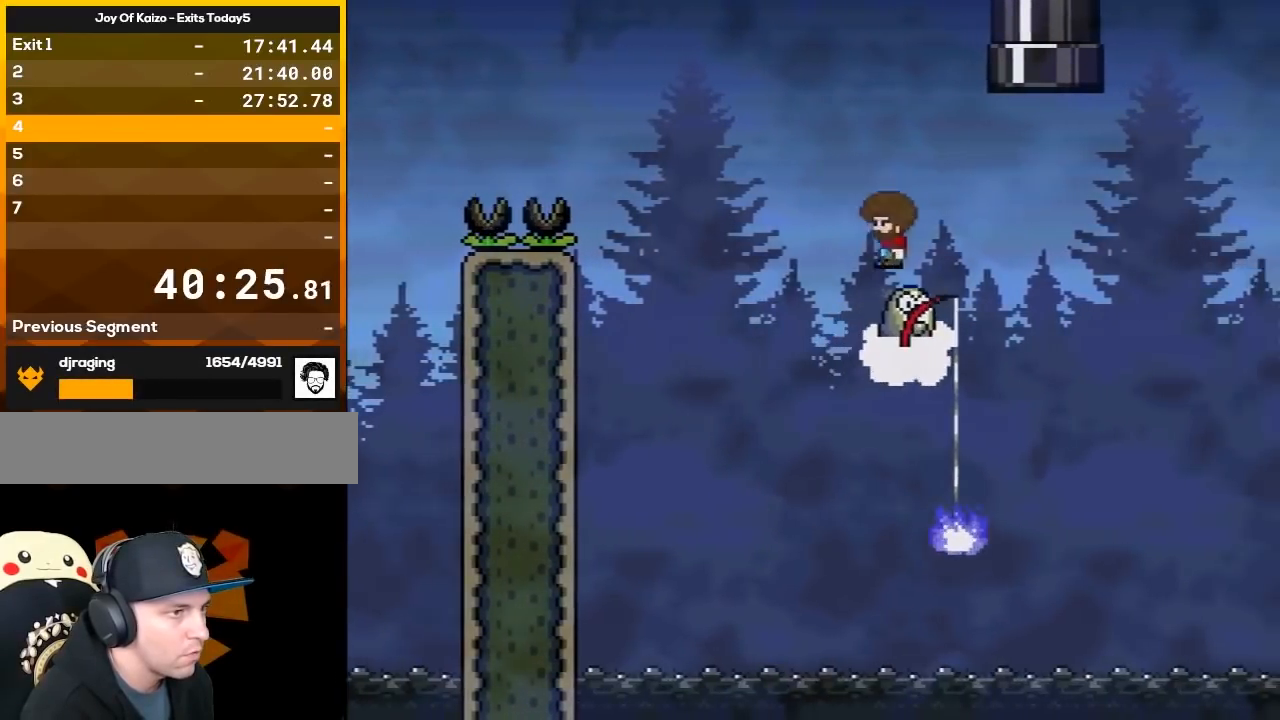
{"buttons": ["X", "DPAD_RIGHT"], "events": [[50, "DPAD_RIGHT", "up"], [83, "DPAD_LEFT", "down"], [233, "DPAD_LEFT", "up"], [233, "DPAD_RIGHT", "down"], [267, "A", "up"], [367, "DPAD_LEFT", "down"], [367, "DPAD_RIGHT", "up"], [467, "DPAD_LEFT", "up"], [467, "DPAD_RIGHT", "down"]]}
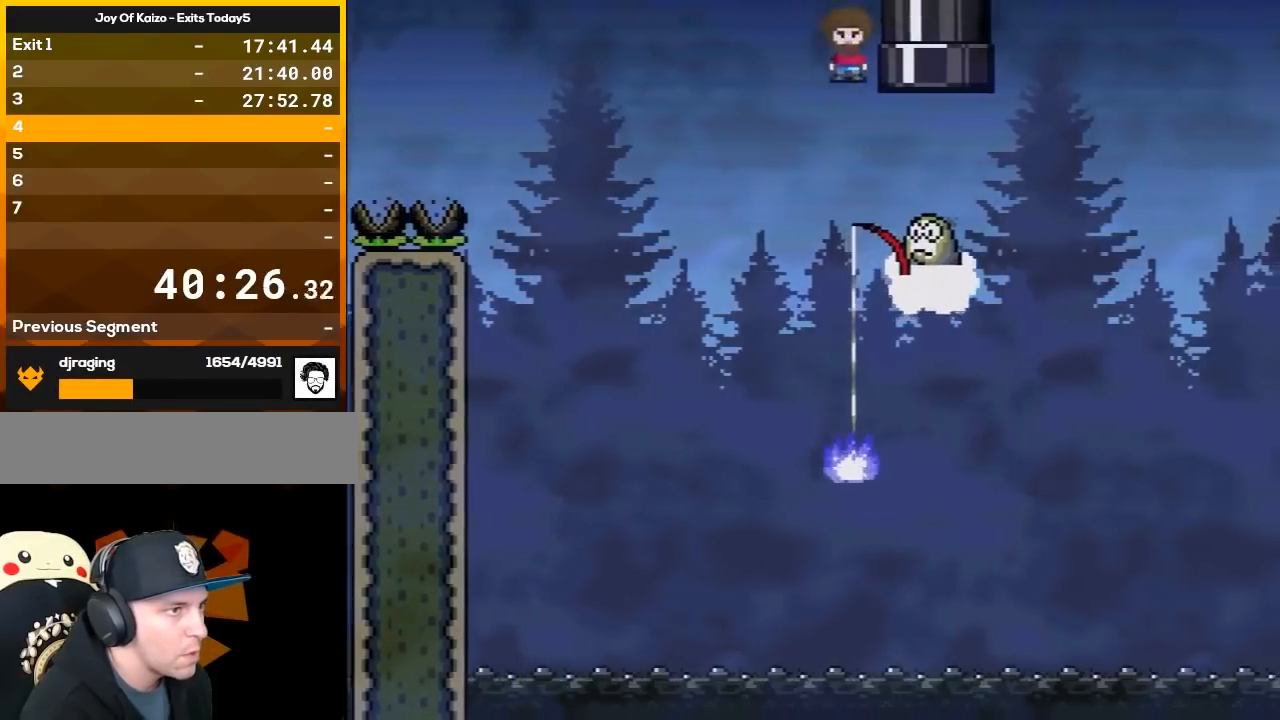
{"buttons": ["A", "X", "DPAD_UP", "DPAD_RIGHT"]}
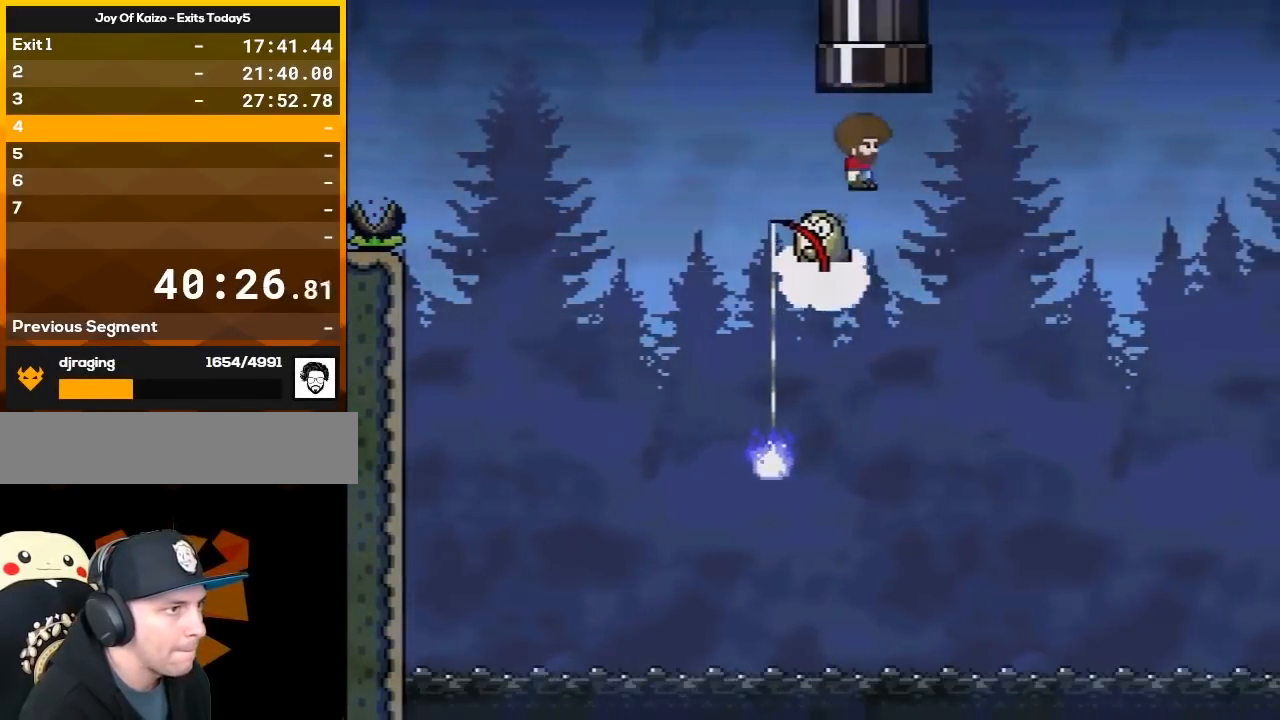
{"buttons": ["X"]}
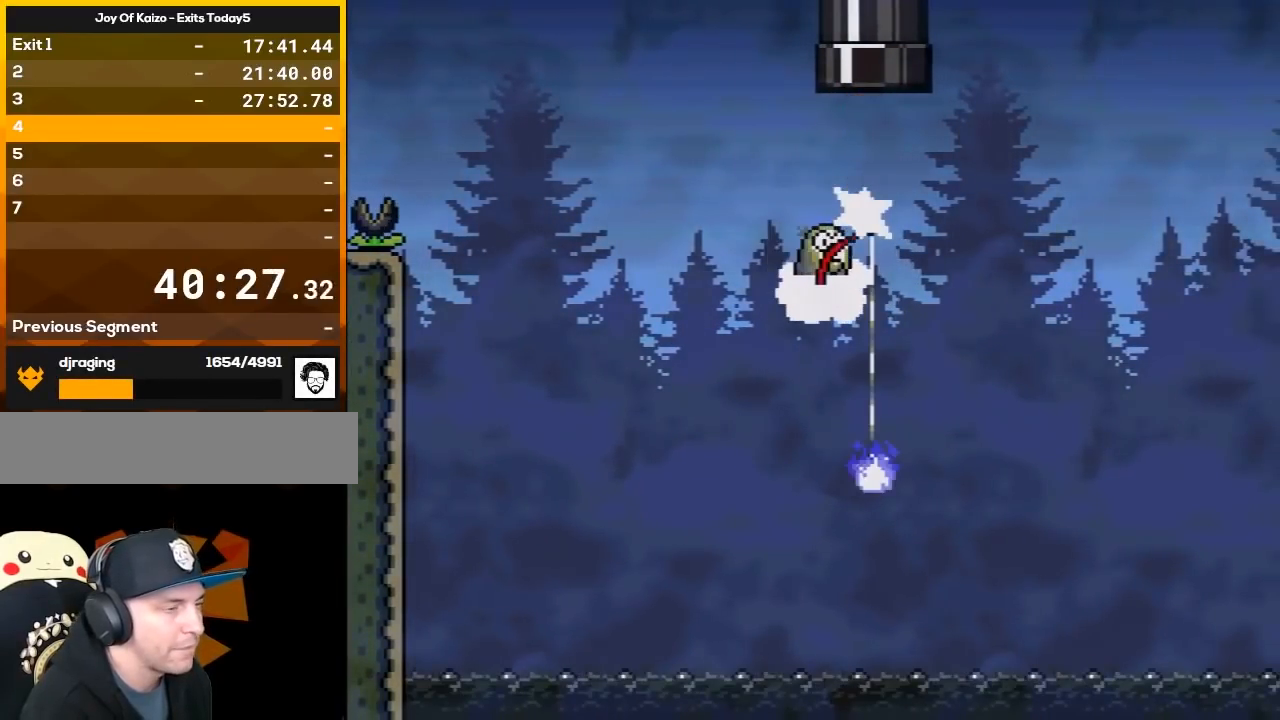
{"buttons": [], "events": [[17, "X", "up"], [150, "Y", "down"], [367, "Y", "up"]]}
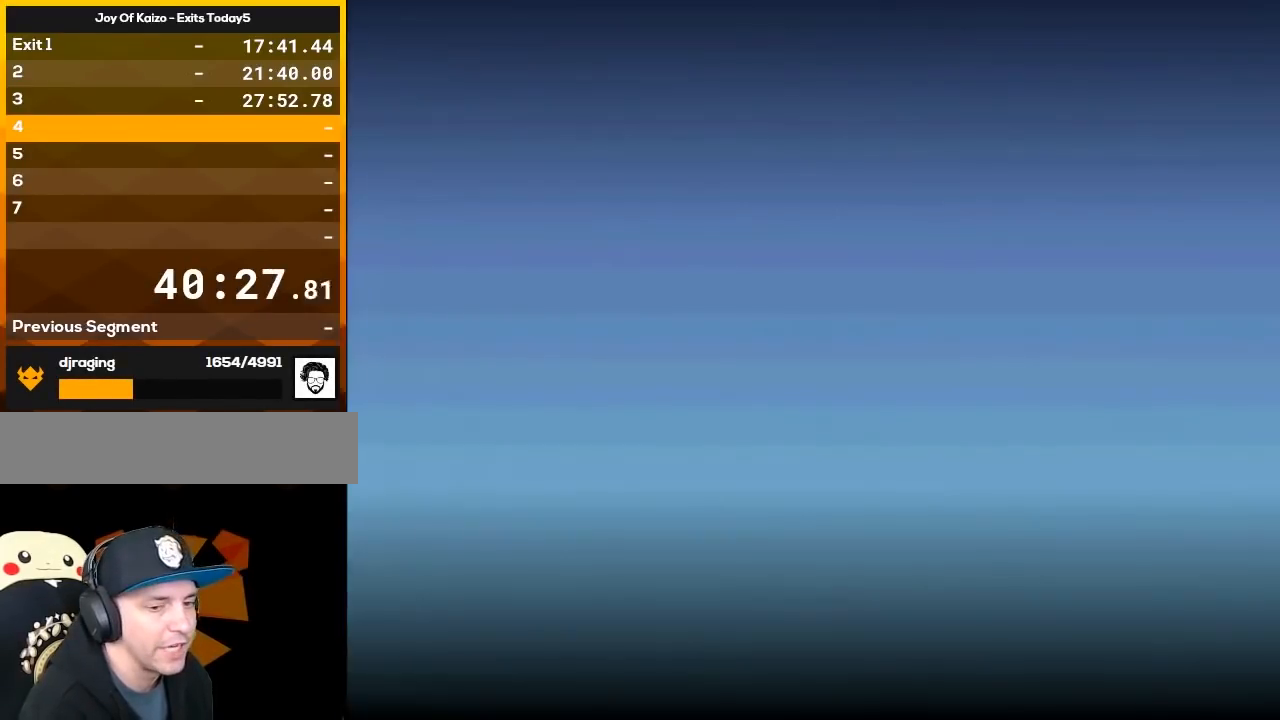
{"buttons": [], "events": []}
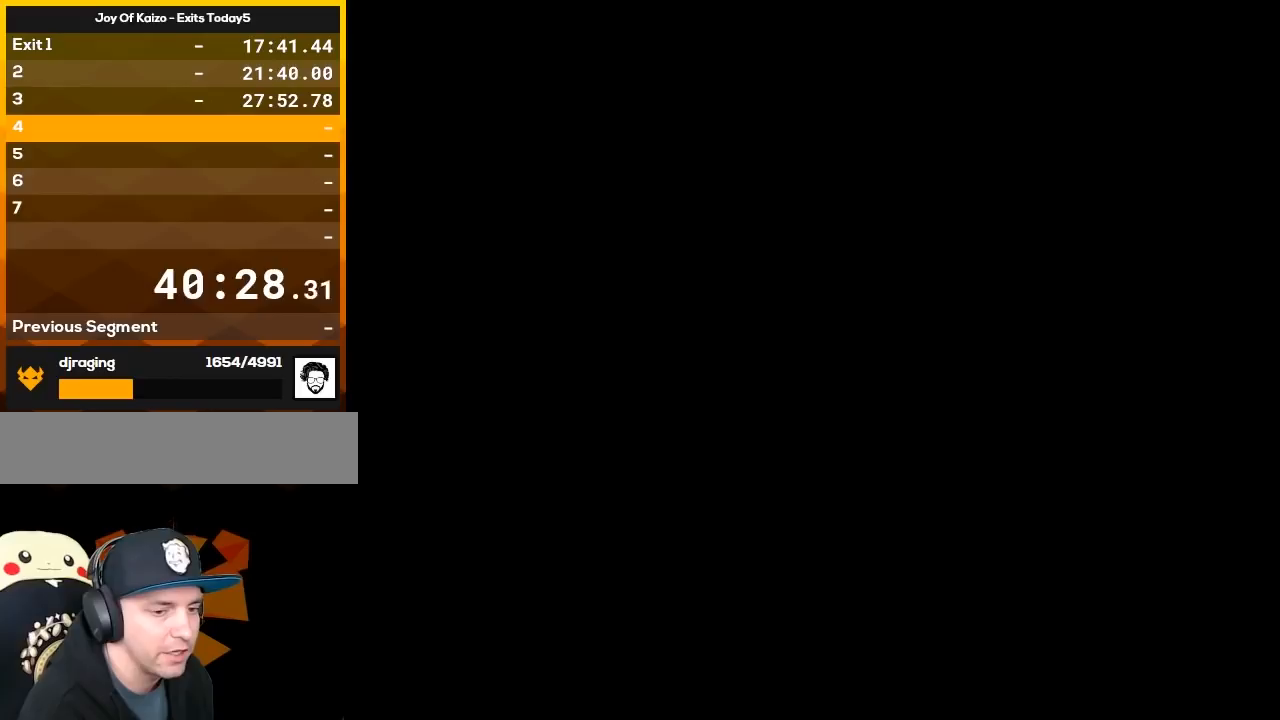
{"buttons": [], "events": []}
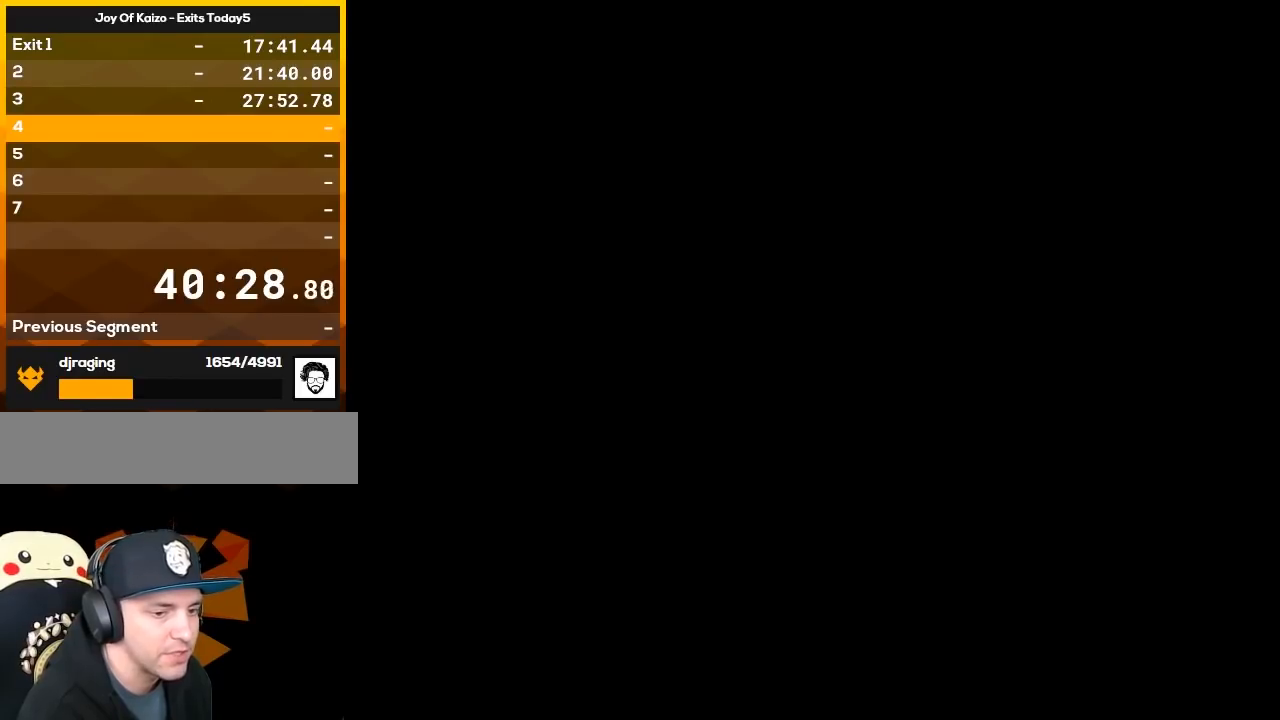
{"buttons": ["A"], "events": [[383, "A", "down"]]}
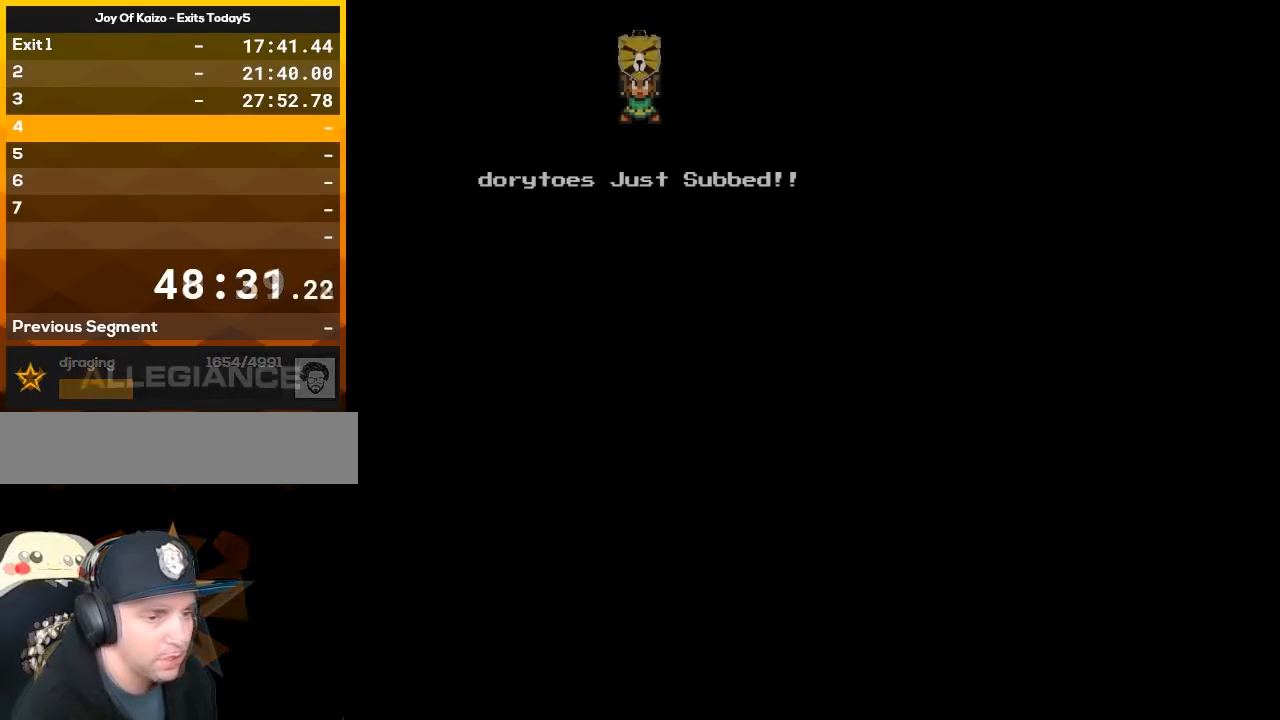
{"buttons": ["A"], "events": []}
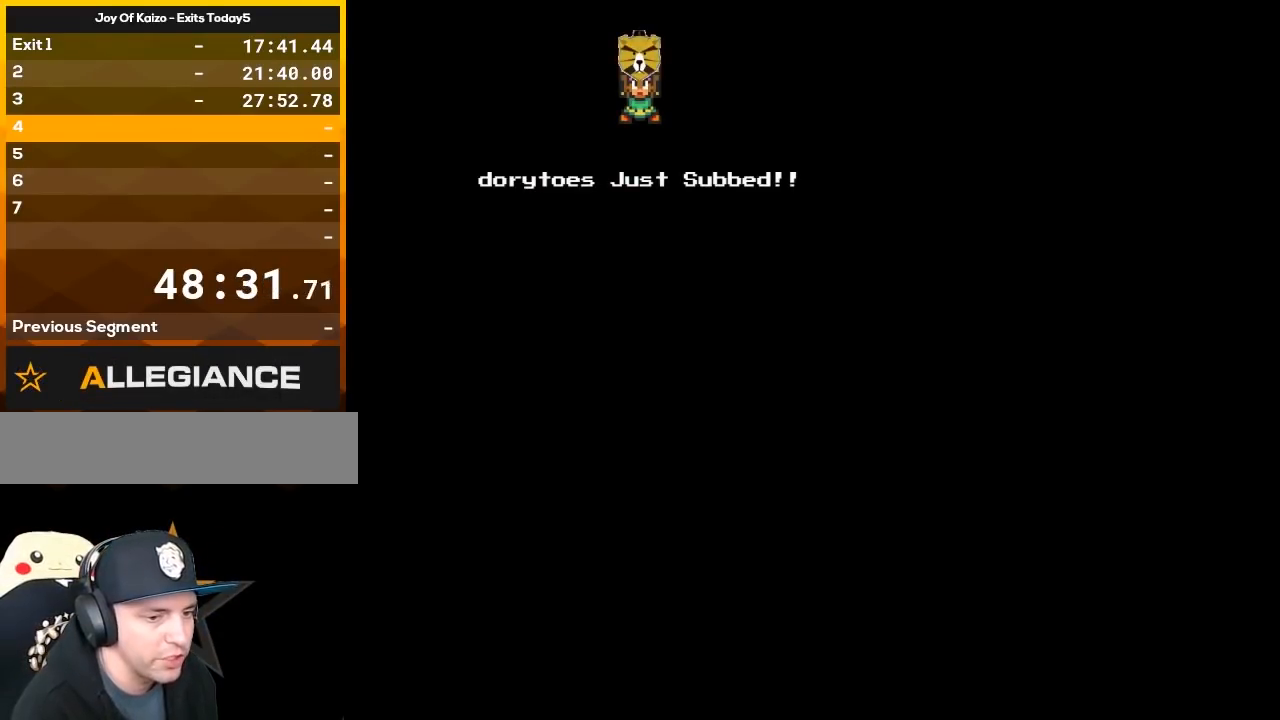
{"buttons": ["Y", "DPAD_RIGHT"], "events": [[17, "A", "up"], [17, "Y", "down"], [83, "DPAD_RIGHT", "down"]]}
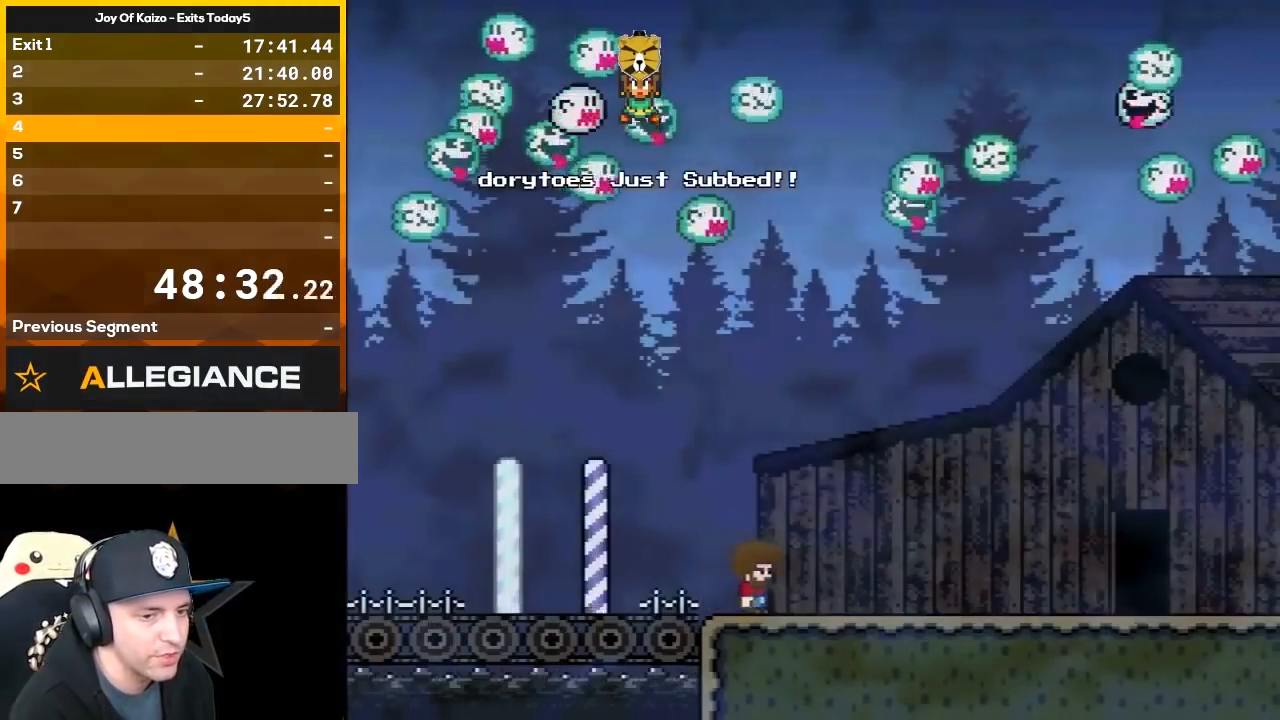
{"buttons": ["Y", "DPAD_RIGHT"], "events": []}